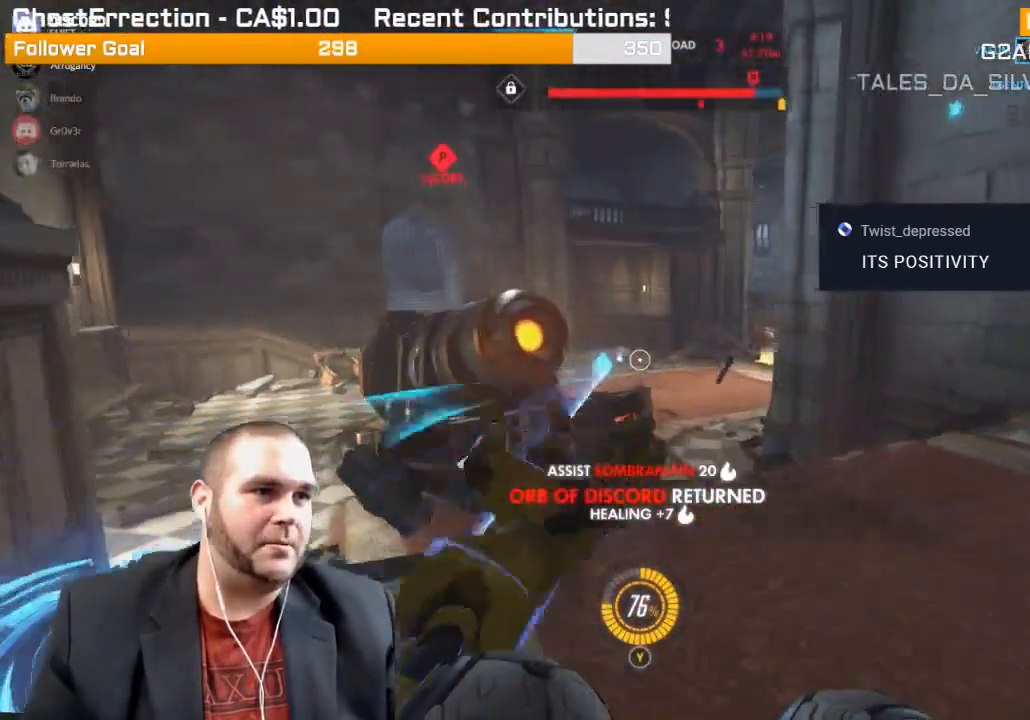
Gameplay with a controller (PlayStation layout); each line is a JSON object with the inputs held at the frame after it. "events" lists button and stick changes between this image and that frame as [ms after this image, input, new state], when the widget could be followed in between. Not read: L3.
{"buttons": [], "left_stick": "up", "right_stick": "center", "events": [[133, "right_stick", "right"], [317, "right_stick", "center"], [467, "left_stick", "up"]]}
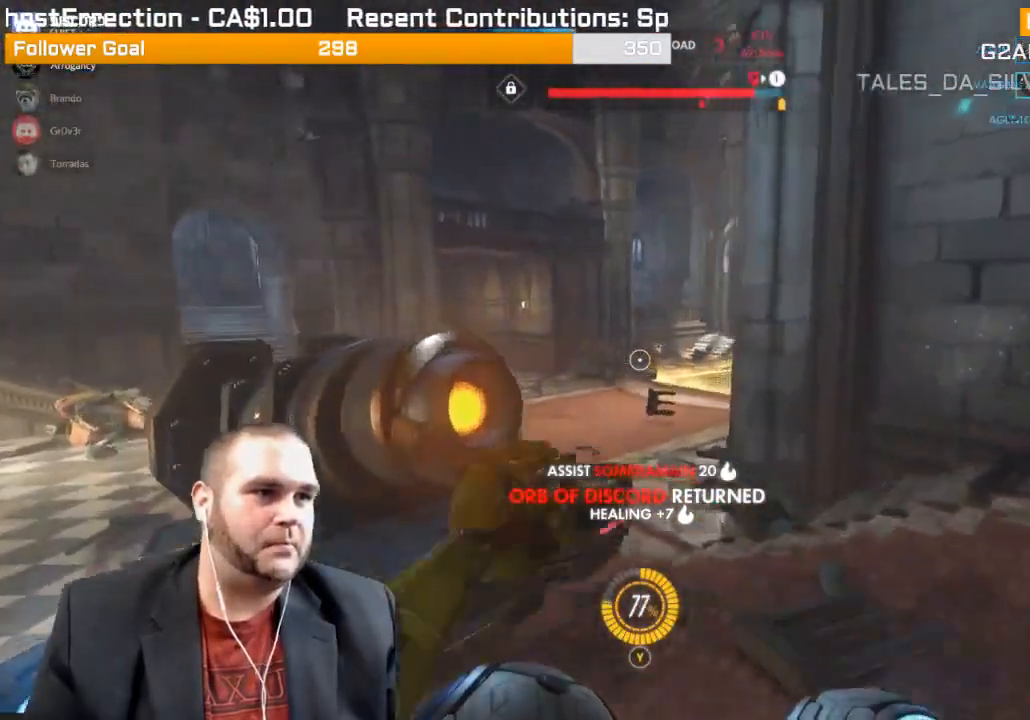
{"buttons": [], "left_stick": "up-left", "right_stick": "right", "events": [[17, "CROSS", "down"], [117, "left_stick", "up-left"], [200, "CROSS", "up"], [317, "right_stick", "right"]]}
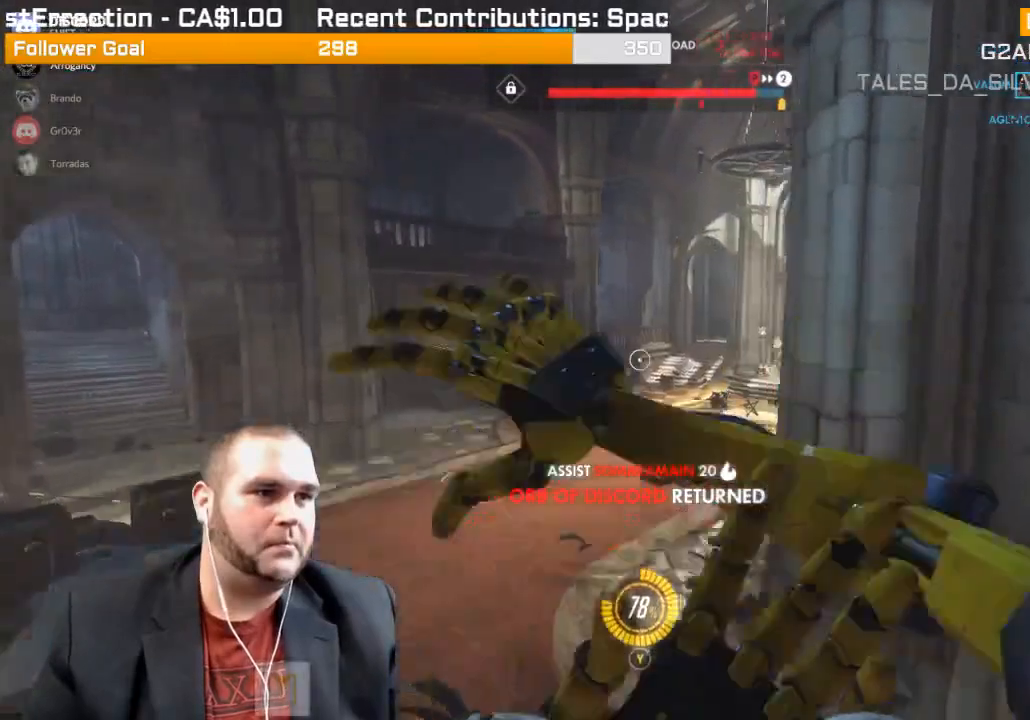
{"buttons": [], "left_stick": "up-left", "right_stick": "right", "events": [[50, "right_stick", "center"], [183, "CROSS", "down"], [333, "CROSS", "up"], [417, "right_stick", "right"]]}
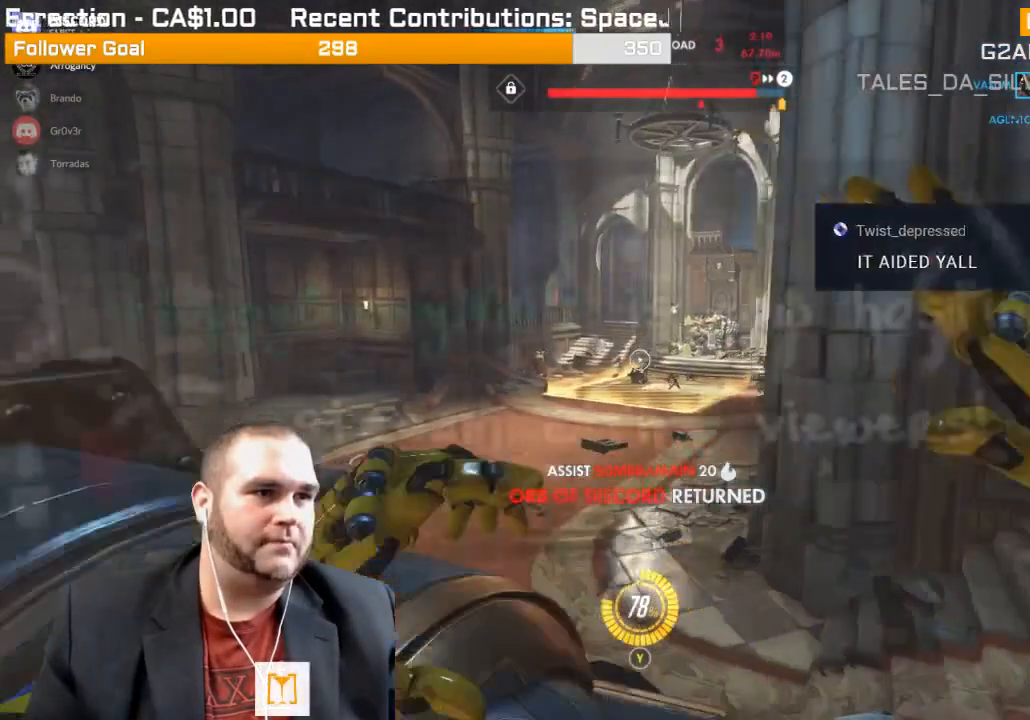
{"buttons": [], "left_stick": "left", "right_stick": "center", "events": [[67, "left_stick", "left"], [183, "right_stick", "center"]]}
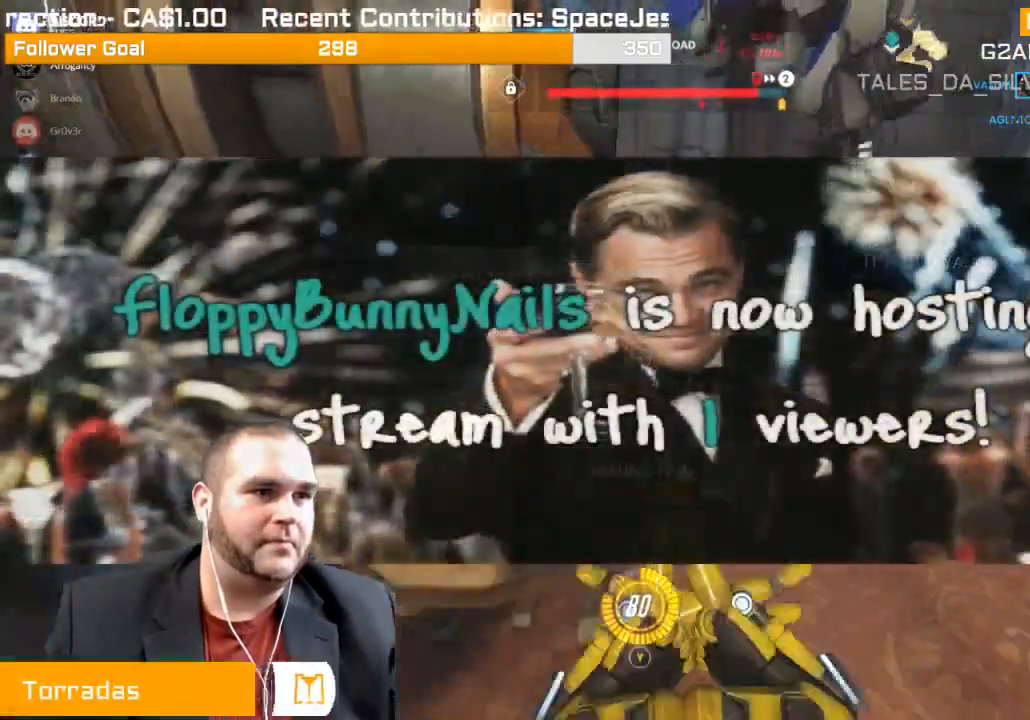
{"buttons": [], "left_stick": "down-left", "right_stick": "center", "events": [[400, "left_stick", "down-left"]]}
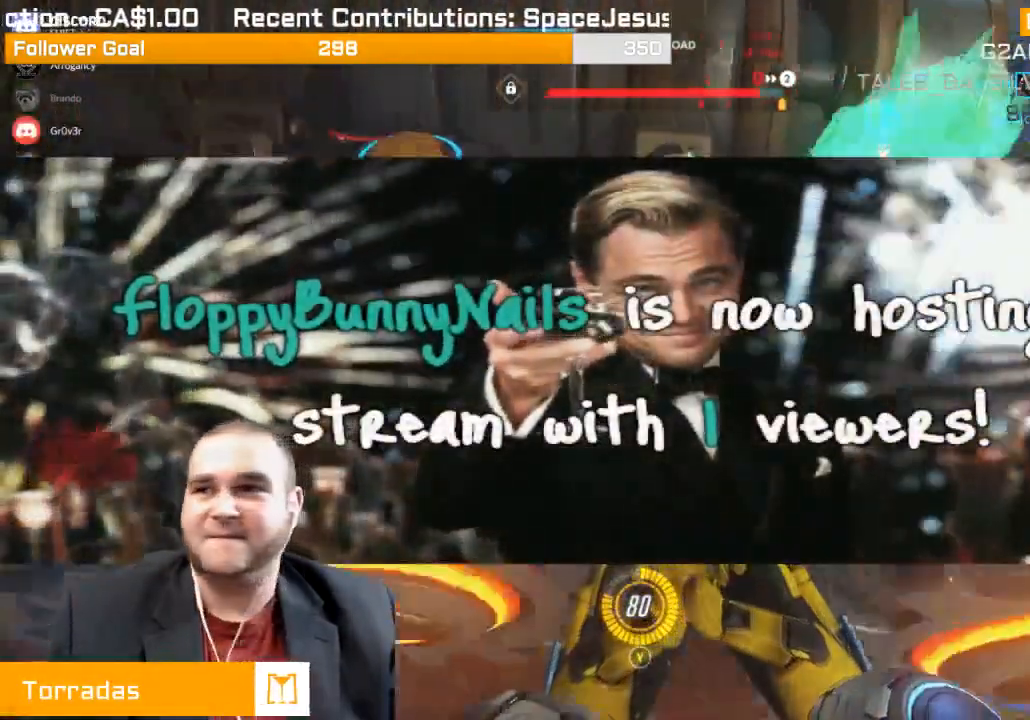
{"buttons": [], "left_stick": "left", "right_stick": "center", "events": [[33, "right_stick", "left"], [100, "right_stick", "center"], [183, "left_stick", "left"], [233, "SQUARE", "down"], [300, "SQUARE", "up"], [367, "SQUARE", "down"], [483, "SQUARE", "up"]]}
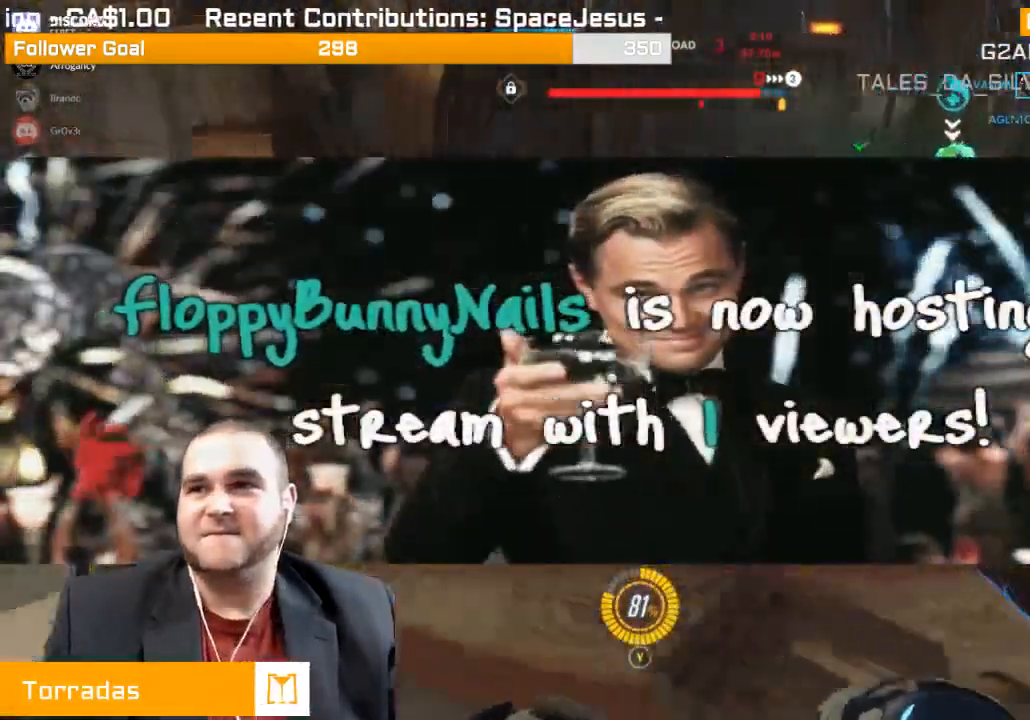
{"buttons": [], "left_stick": "up-left", "right_stick": "center", "events": [[367, "left_stick", "up-left"]]}
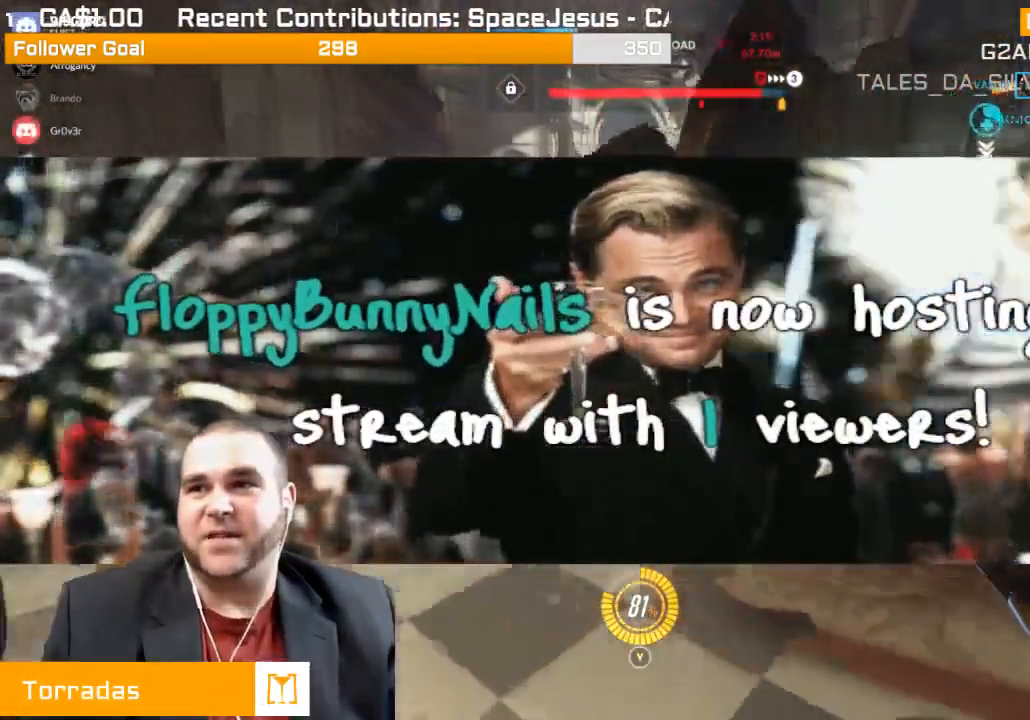
{"buttons": [], "left_stick": "down-right", "right_stick": "center", "events": [[17, "left_stick", "up"], [467, "left_stick", "down-right"]]}
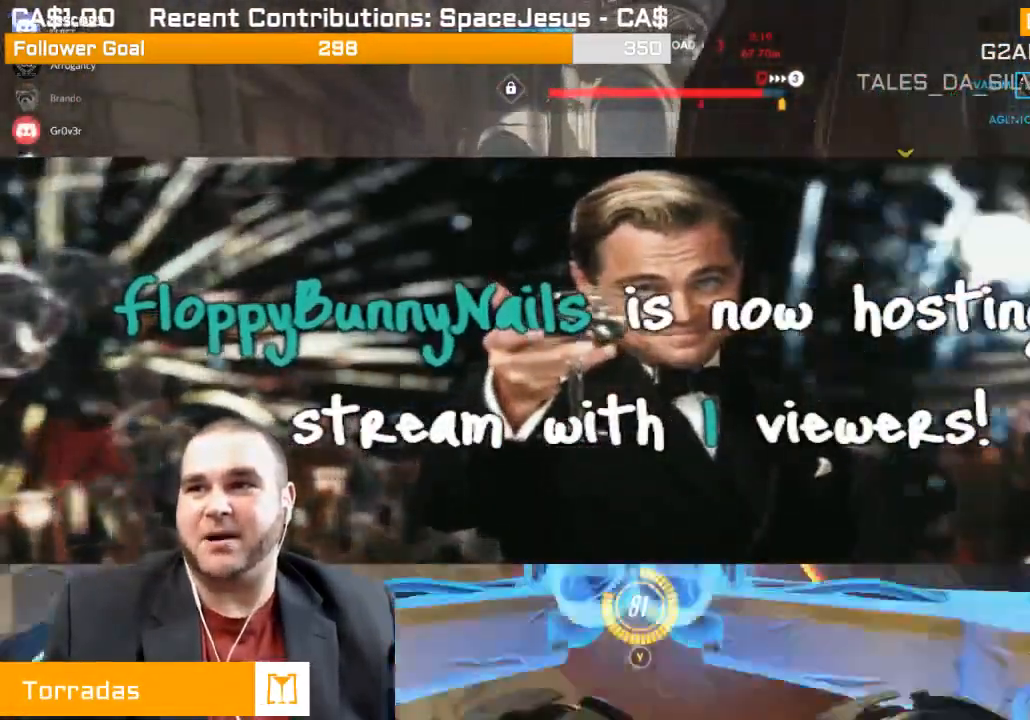
{"buttons": [], "left_stick": "down-left", "right_stick": "right", "events": [[167, "left_stick", "down-left"], [383, "right_stick", "right"]]}
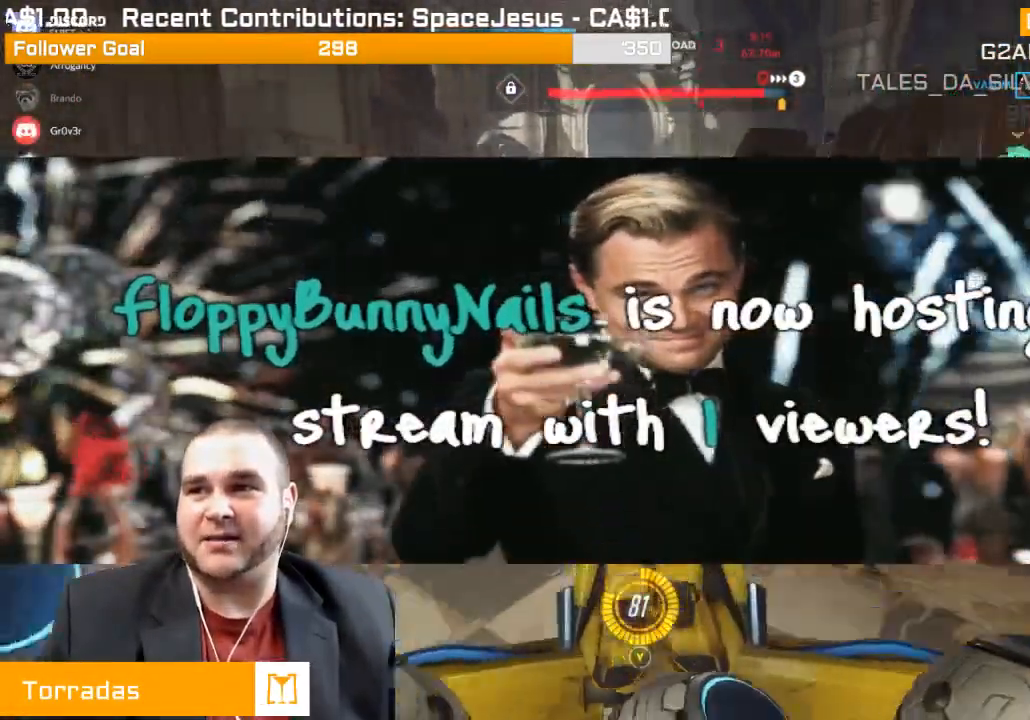
{"buttons": ["R2"], "left_stick": "up-left", "right_stick": "center", "events": [[83, "left_stick", "up-left"], [117, "right_stick", "center"], [233, "R2", "down"], [317, "right_stick", "right"], [500, "right_stick", "center"]]}
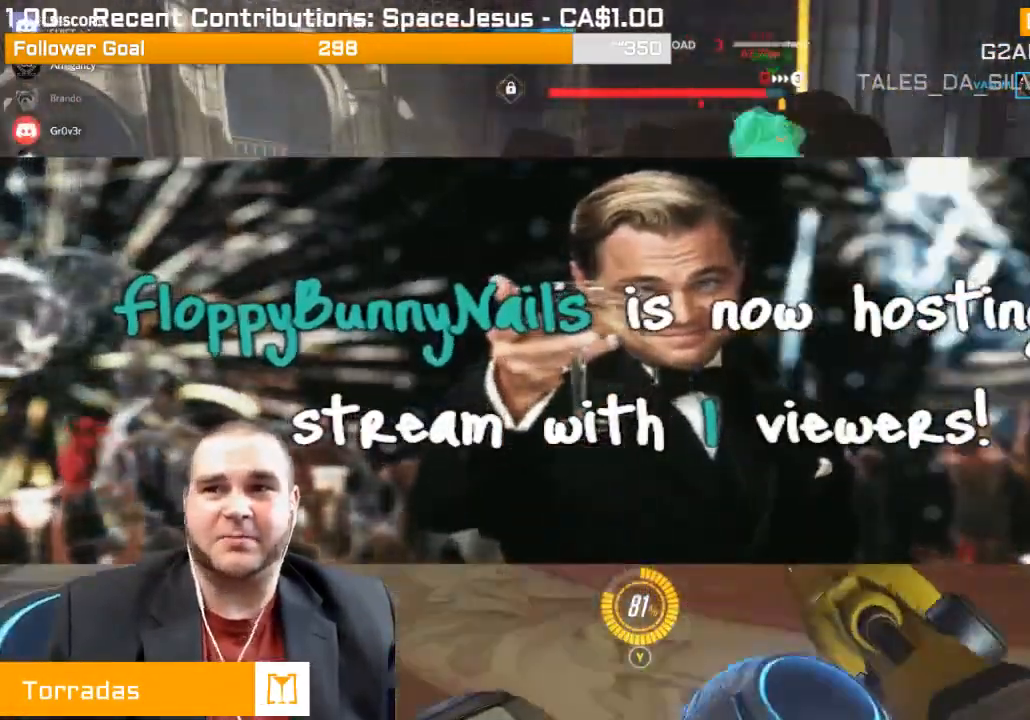
{"buttons": [], "left_stick": "up", "right_stick": "up-left", "events": [[50, "R2", "up"], [200, "R1", "down"], [200, "right_stick", "up-left"], [317, "R1", "up"], [417, "left_stick", "up"]]}
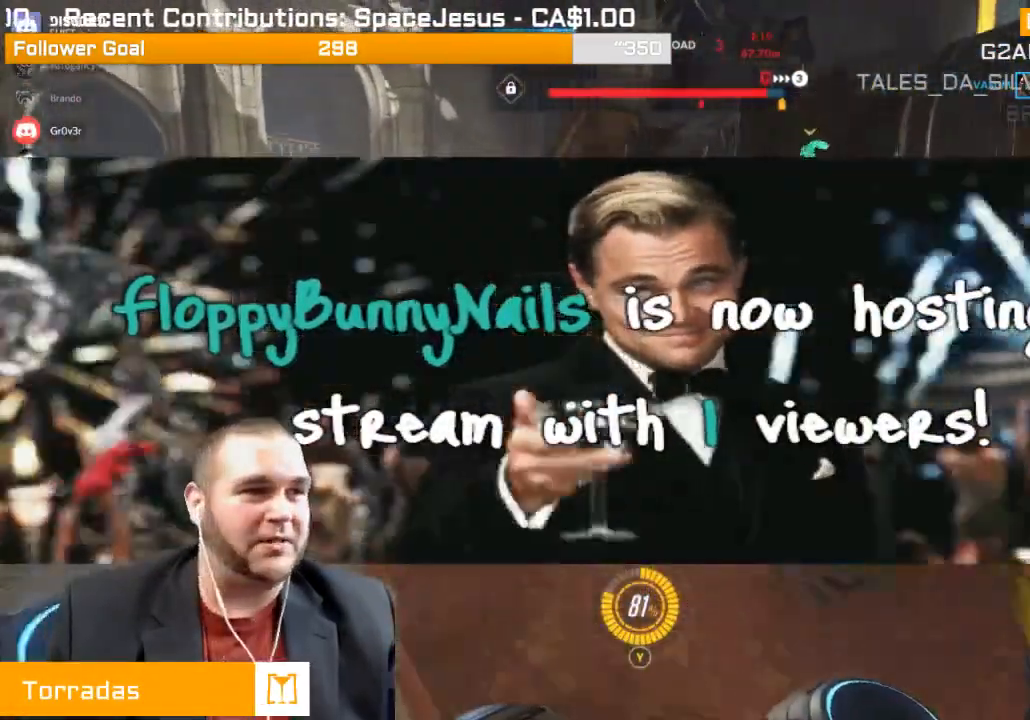
{"buttons": [], "left_stick": "down-left", "right_stick": "right", "events": [[200, "right_stick", "center"], [217, "R1", "down"], [217, "left_stick", "up-left"], [333, "R1", "up"], [333, "left_stick", "left"], [400, "right_stick", "right"], [483, "left_stick", "down-left"]]}
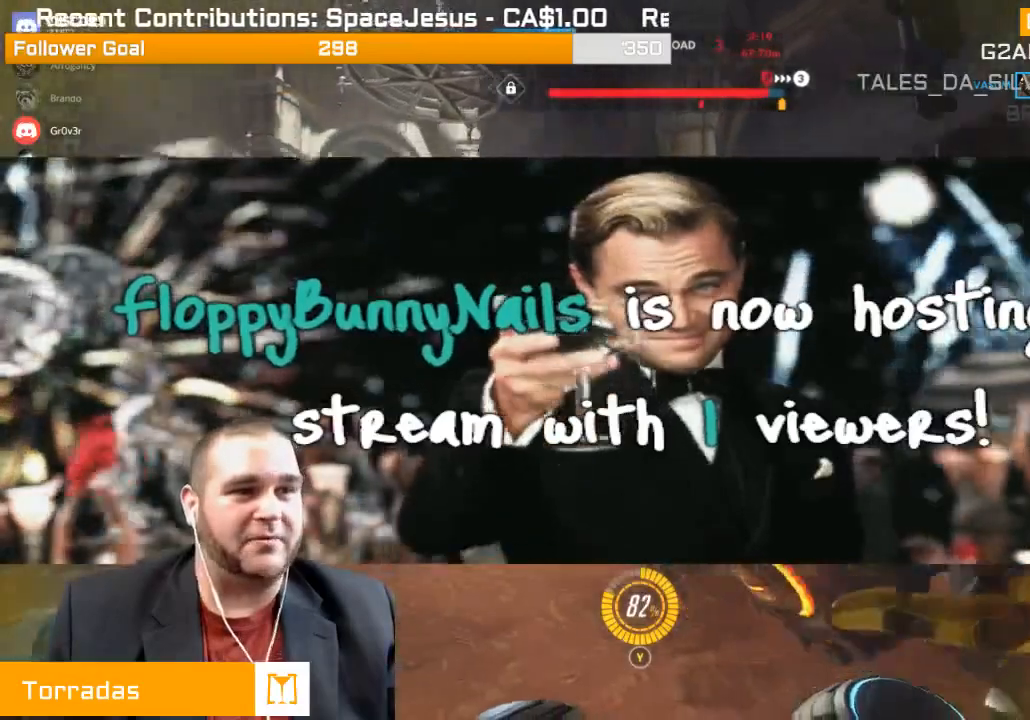
{"buttons": ["R2"], "left_stick": "down", "right_stick": "center", "events": [[250, "left_stick", "down"], [300, "right_stick", "center"], [333, "R2", "down"]]}
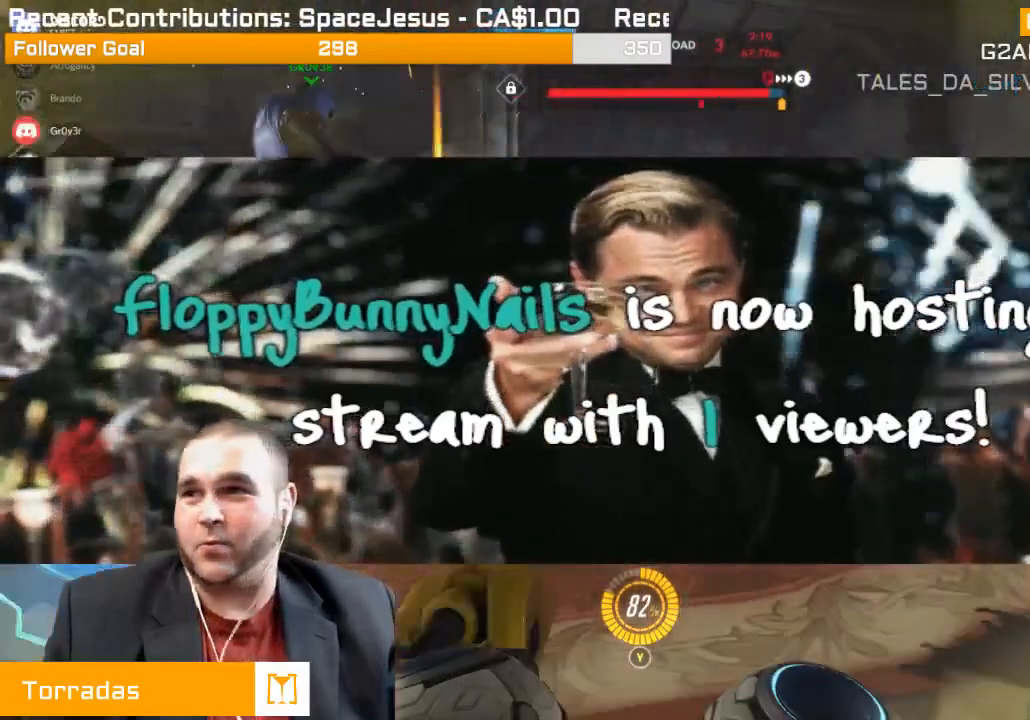
{"buttons": ["L1", "R2"], "left_stick": "down-left", "right_stick": "center", "events": [[33, "left_stick", "down-left"], [33, "right_stick", "right"], [283, "L1", "down"], [333, "right_stick", "center"], [367, "L1", "up"], [433, "L1", "down"]]}
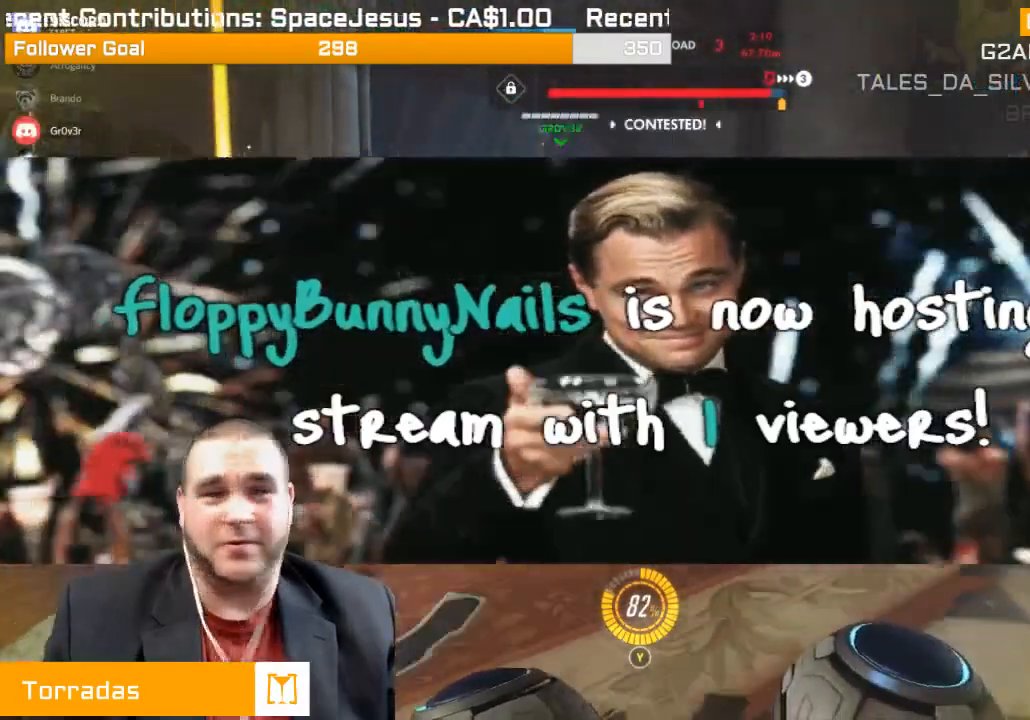
{"buttons": ["L1", "R2"], "left_stick": "up-right", "right_stick": "center", "events": [[50, "L1", "up"], [83, "L1", "down"], [217, "L1", "up"], [433, "left_stick", "down-right"], [467, "L1", "down"], [500, "left_stick", "up-right"]]}
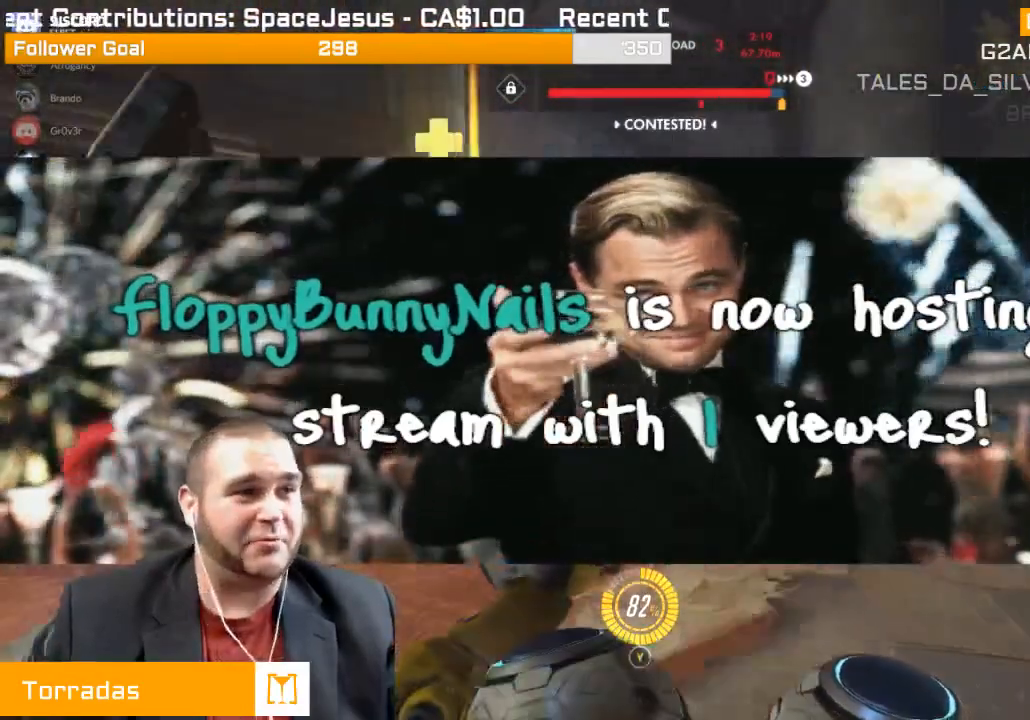
{"buttons": [], "left_stick": "down-left", "right_stick": "right", "events": [[17, "right_stick", "up-left"], [83, "L1", "up"], [117, "L1", "down"], [233, "L1", "up"], [233, "right_stick", "center"], [283, "L1", "down"], [383, "L1", "up"], [383, "left_stick", "up-left"], [467, "left_stick", "down-left"], [467, "right_stick", "right"], [500, "R2", "up"]]}
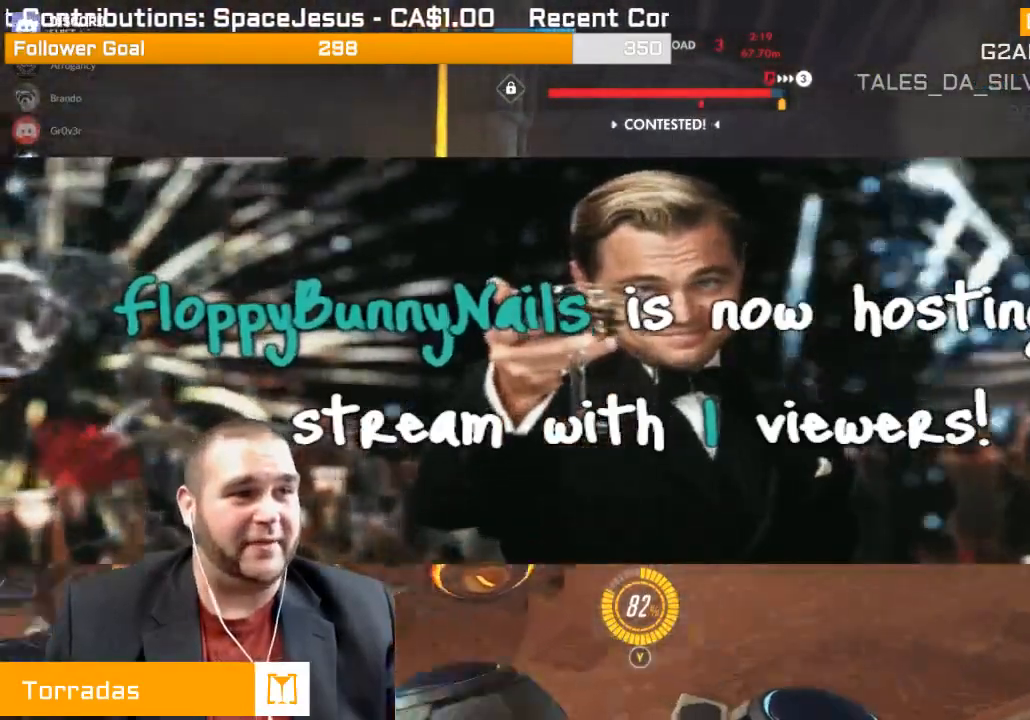
{"buttons": ["R2"], "left_stick": "down-left", "right_stick": "center", "events": [[117, "R1", "down"], [200, "R1", "up"], [267, "R1", "down"], [350, "R1", "up"], [417, "right_stick", "center"], [450, "R2", "down"]]}
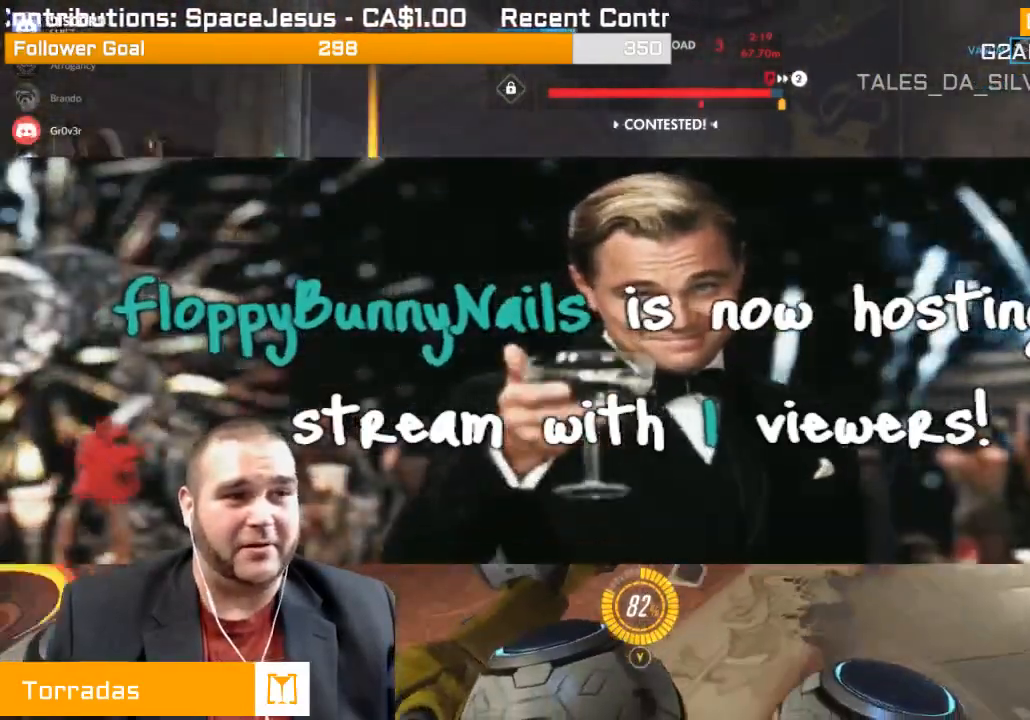
{"buttons": ["L1", "R2"], "left_stick": "down-left", "right_stick": "right", "events": [[17, "right_stick", "right"], [100, "L1", "down"], [200, "L1", "up"], [267, "L1", "down"], [367, "L1", "up"], [450, "L1", "down"]]}
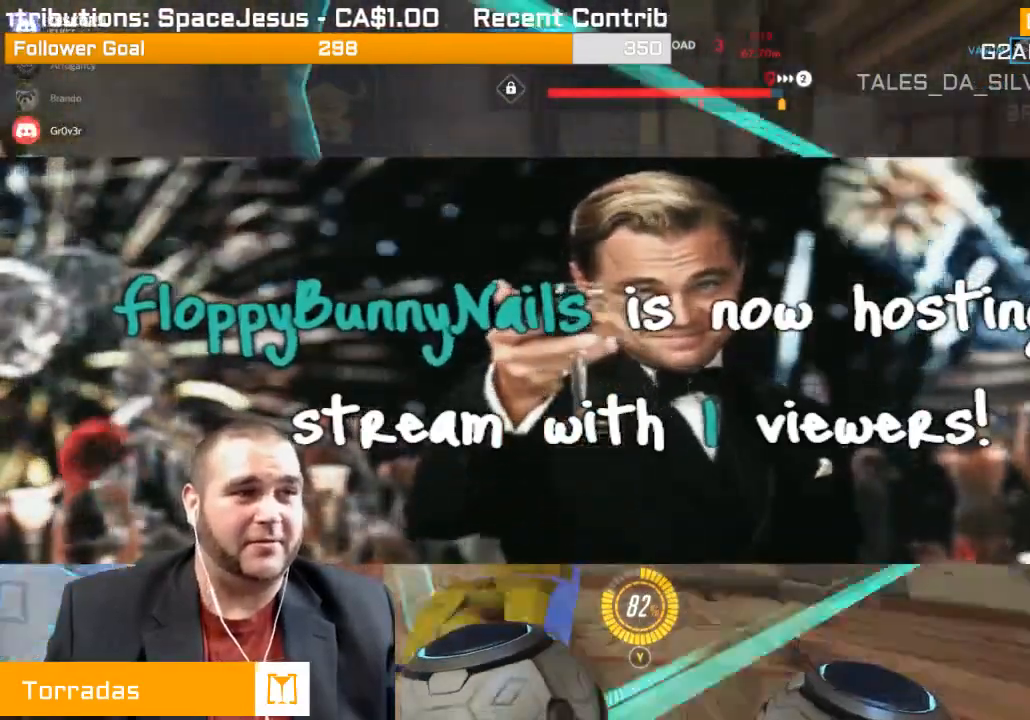
{"buttons": ["L1", "R2"], "left_stick": "down-left", "right_stick": "right", "events": [[33, "L1", "up"], [100, "L1", "down"], [100, "right_stick", "center"], [217, "L1", "up"], [233, "right_stick", "left"], [300, "L1", "down"], [367, "right_stick", "center"], [400, "L1", "up"], [500, "L1", "down"], [500, "right_stick", "right"]]}
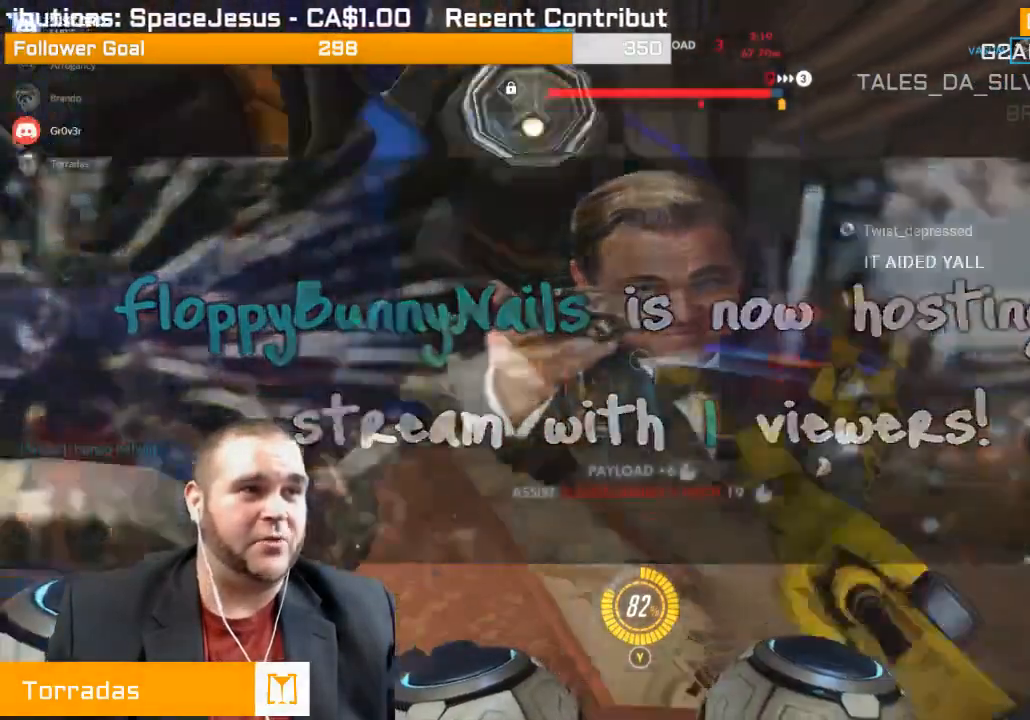
{"buttons": ["L1", "R2"], "left_stick": "down-left", "right_stick": "center", "events": [[50, "L1", "up"], [133, "L1", "down"], [233, "L1", "up"], [300, "L1", "down"], [300, "right_stick", "center"], [367, "L1", "up"], [433, "L1", "down"]]}
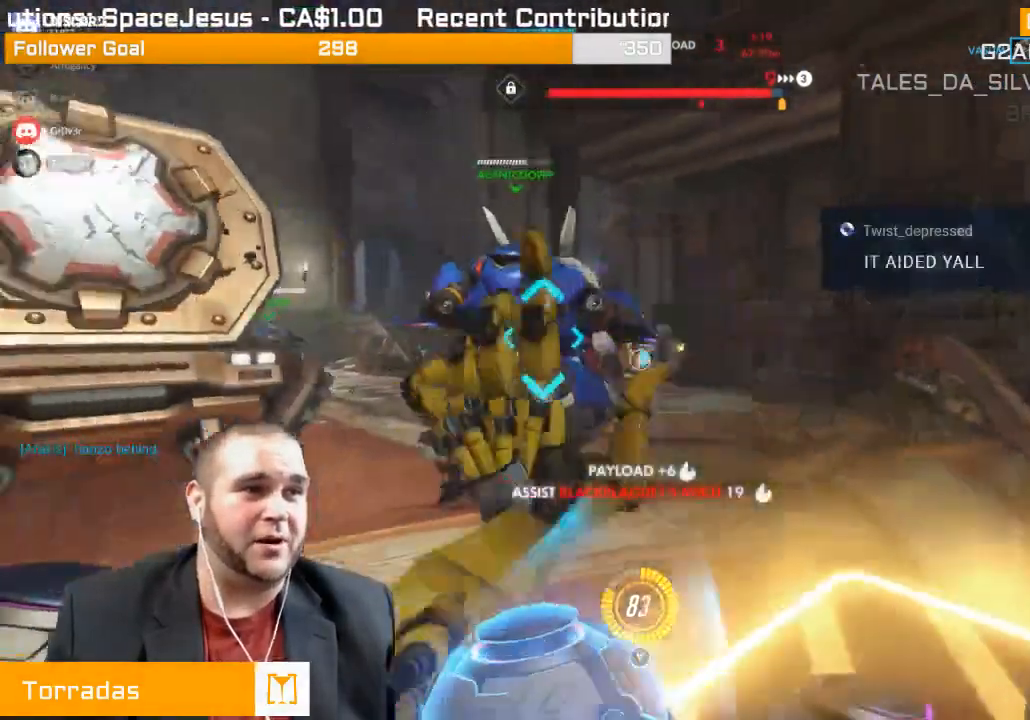
{"buttons": ["R2"], "left_stick": "left", "right_stick": "center", "events": [[67, "L1", "up"], [100, "L1", "down"], [217, "L1", "up"], [350, "left_stick", "left"]]}
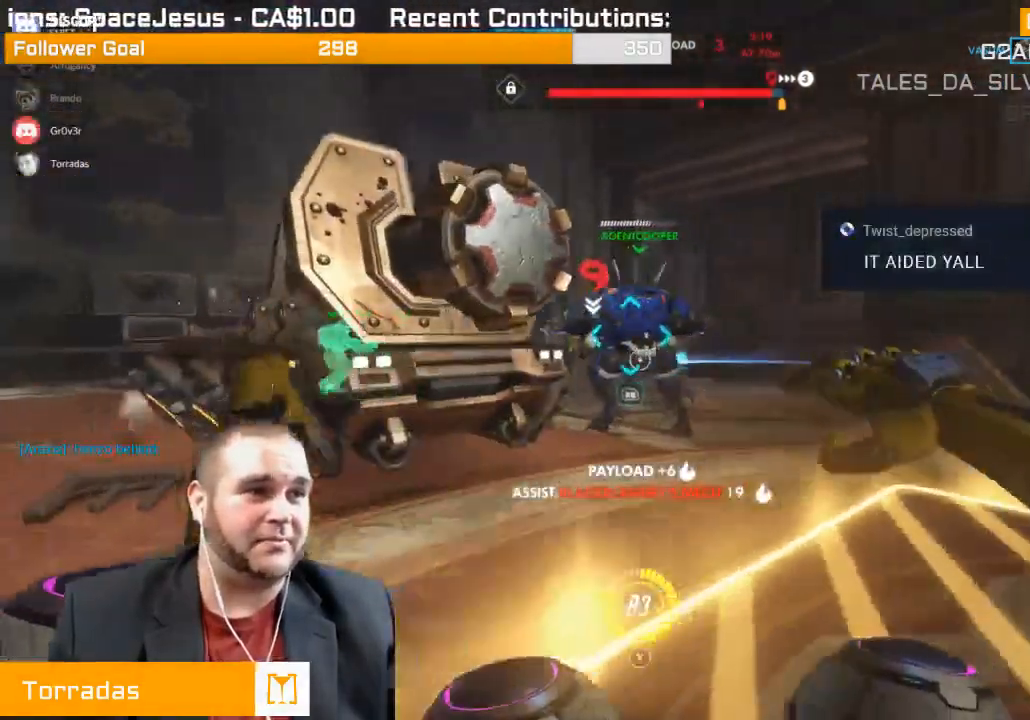
{"buttons": ["R1"], "left_stick": "up", "right_stick": "center", "events": [[17, "left_stick", "up-left"], [183, "right_stick", "left"], [283, "left_stick", "up"], [400, "R2", "up"], [467, "right_stick", "center"], [500, "R1", "down"]]}
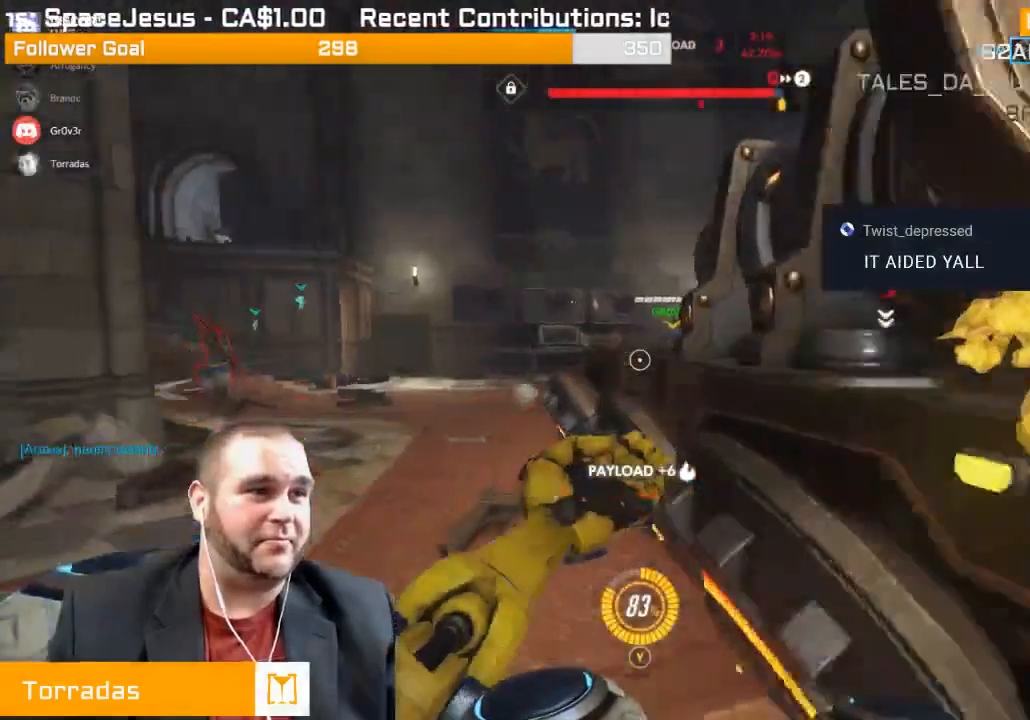
{"buttons": [], "left_stick": "up-left", "right_stick": "left", "events": [[50, "left_stick", "up-left"], [133, "right_stick", "right"], [200, "R1", "up"], [283, "R1", "down"], [400, "R1", "up"], [417, "R1", "down"], [450, "right_stick", "center"], [500, "R1", "up"], [500, "right_stick", "left"]]}
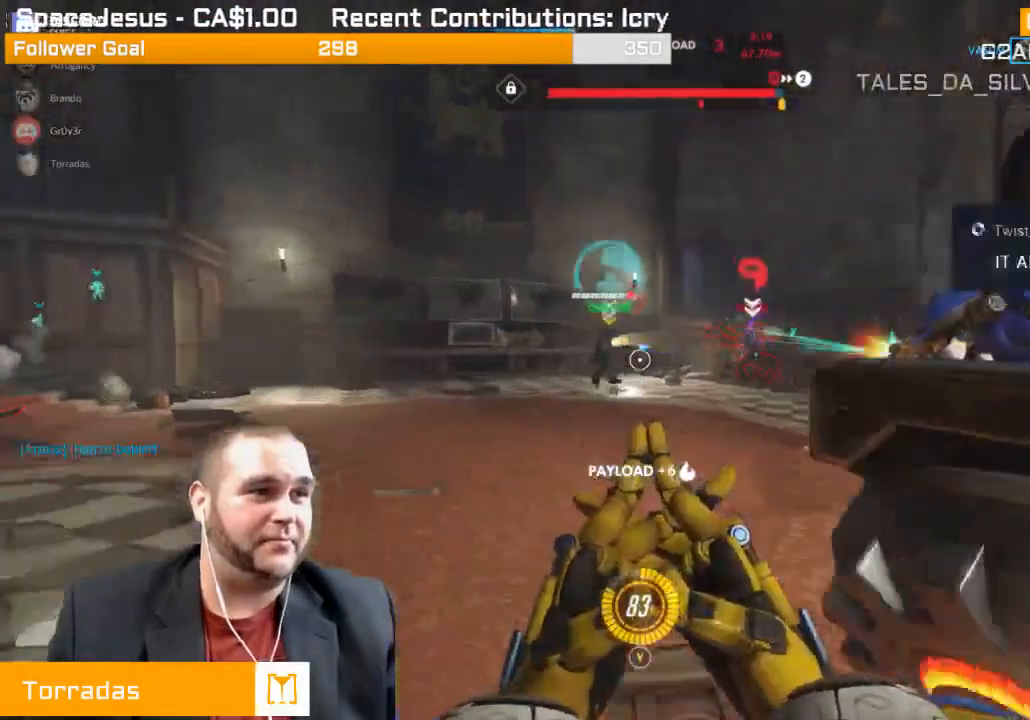
{"buttons": ["L1", "R2"], "left_stick": "down", "right_stick": "center", "events": [[33, "left_stick", "down-right"], [117, "L1", "down"], [117, "R2", "down"], [217, "L1", "up"], [300, "L1", "down"], [300, "right_stick", "center"], [317, "left_stick", "down"], [383, "L1", "up"], [450, "L1", "down"]]}
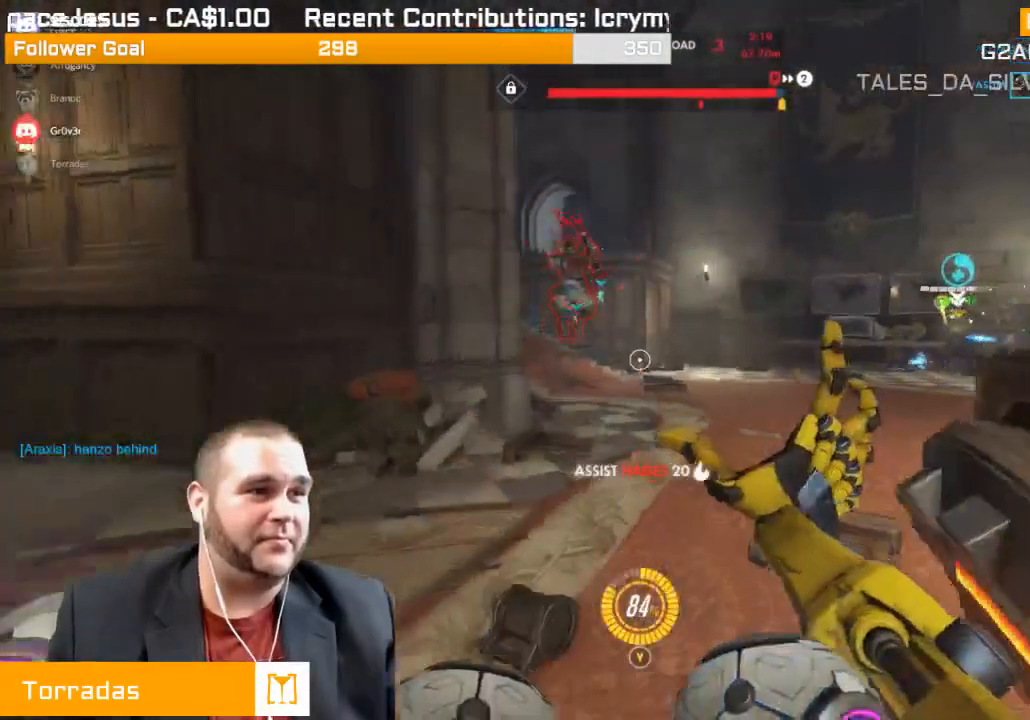
{"buttons": ["R2"], "left_stick": "down-right", "right_stick": "center"}
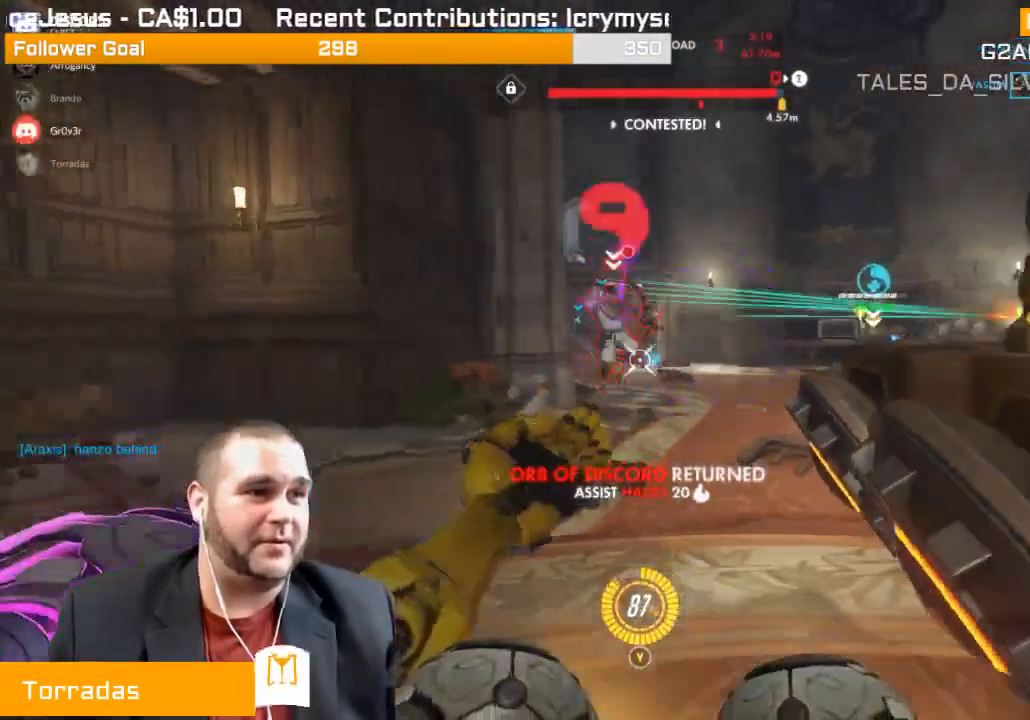
{"buttons": ["R2"], "left_stick": "down-right", "right_stick": "left", "events": [[50, "right_stick", "left"]]}
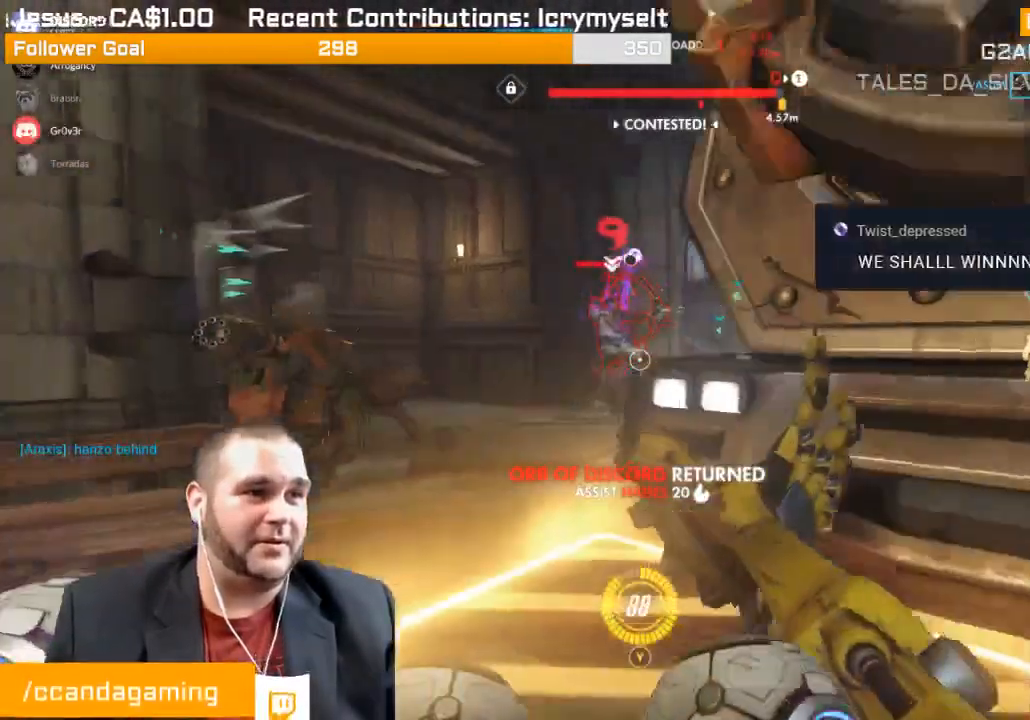
{"buttons": ["R2"], "left_stick": "up-left", "right_stick": "left", "events": [[200, "left_stick", "center"], [250, "left_stick", "left"], [483, "left_stick", "up-left"]]}
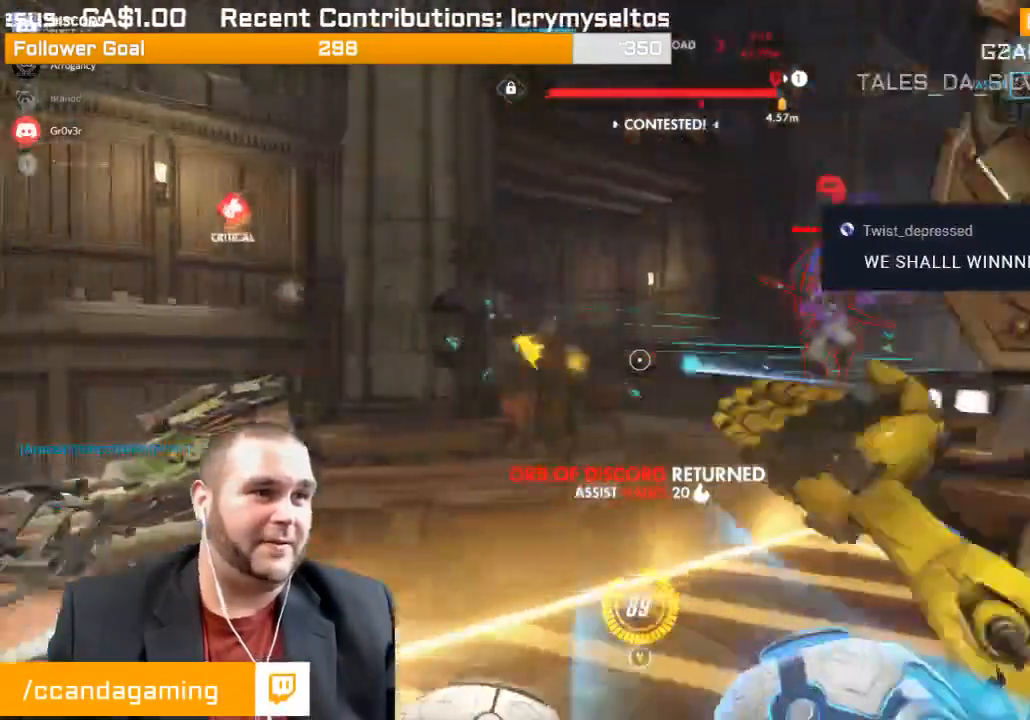
{"buttons": ["R2"], "left_stick": "down-right", "right_stick": "right", "events": [[17, "right_stick", "right"], [133, "R1", "down"], [200, "R1", "up"], [217, "left_stick", "left"], [383, "left_stick", "down"], [433, "left_stick", "down-right"]]}